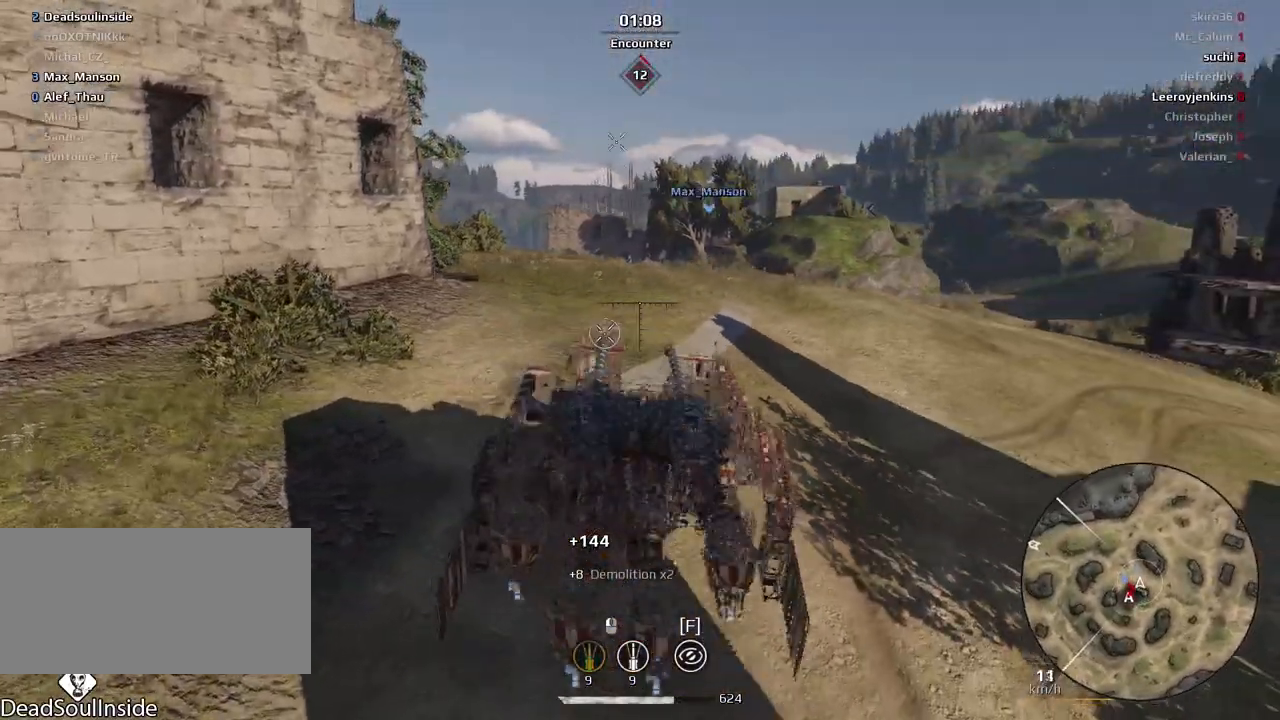
Gameplay with keyboard and mouse; each line is a JSON object with the keys and mouse buttons held at the frame after it. "events" lists presses ("down") and releases ("up") of "a", "ctrl", "d", "e", "f", "q", "r", "s", "shift", "space", "tab", "w", "mouse_left", "mouse_wheel", "mouse_right", "mouse_mb4" and "mouse_mb5" between this image and that frame as [ms after this image, input, new state], when the widget could be followed in between. "mouse_left", "mouse_wheel", "mouse_right", "mouse_mb4", "mouse_mb5" = the "left", "wheel", "right", "mb4", "mb5" buttons of the "mouse" list. No other keys are recorded. "wheel" means that the mouse wheel is clicked or scrolled. Mouse movement is not recorded.
{"keys": ["a", "e", "w"], "mouse": [], "events": [[33, "a", "up"], [500, "a", "down"]]}
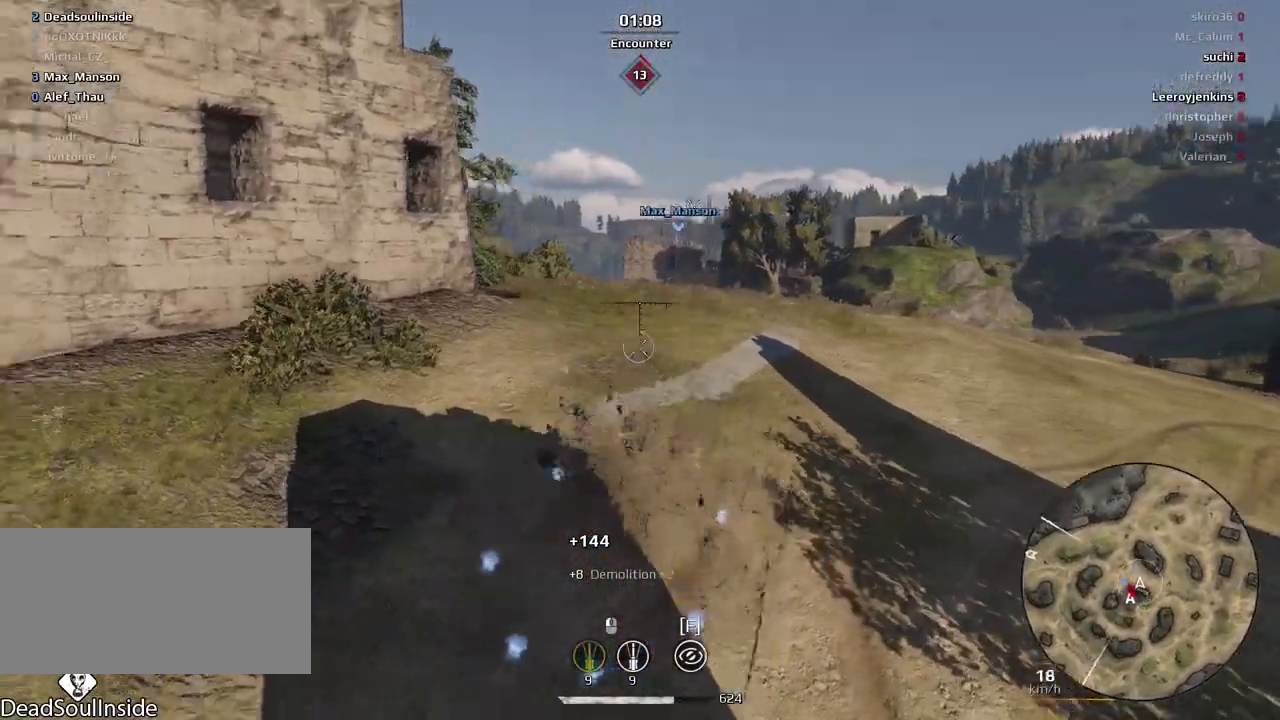
{"keys": ["a", "e", "w"], "mouse": [], "events": [[133, "e", "up"], [267, "a", "up"], [334, "e", "down"], [501, "a", "down"]]}
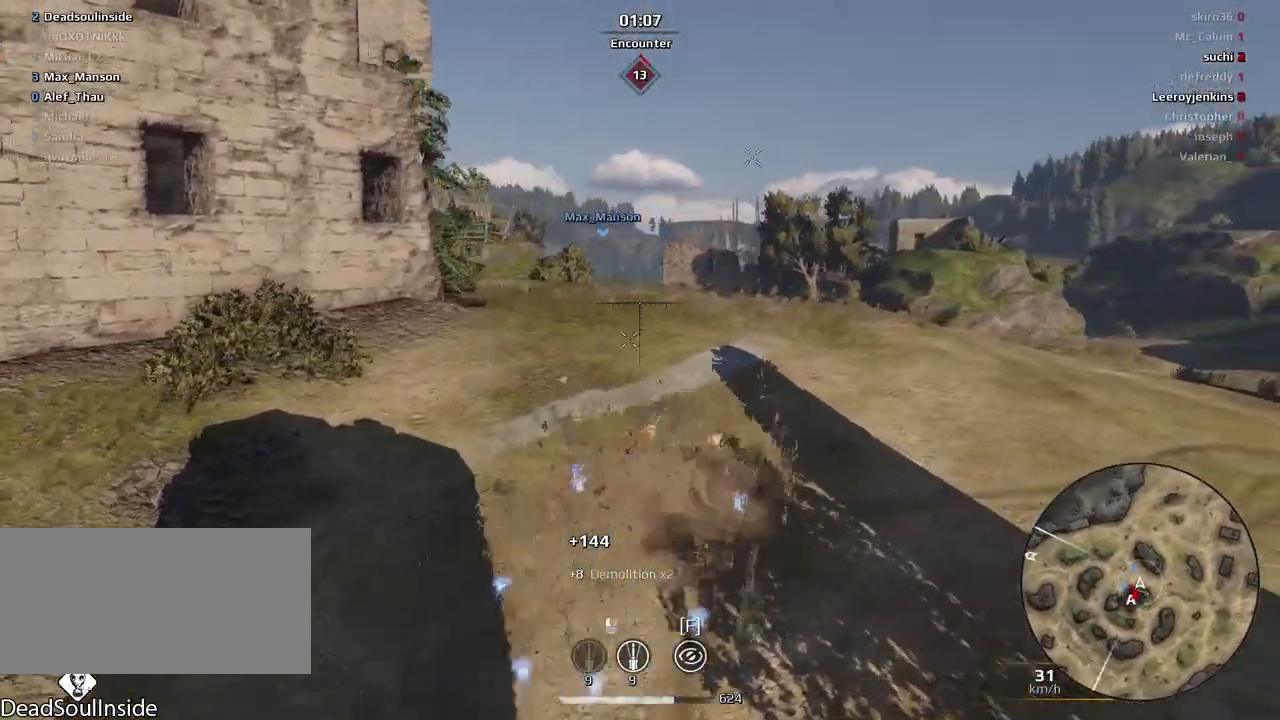
{"keys": ["w"], "mouse": [], "events": [[133, "e", "up"], [433, "a", "up"]]}
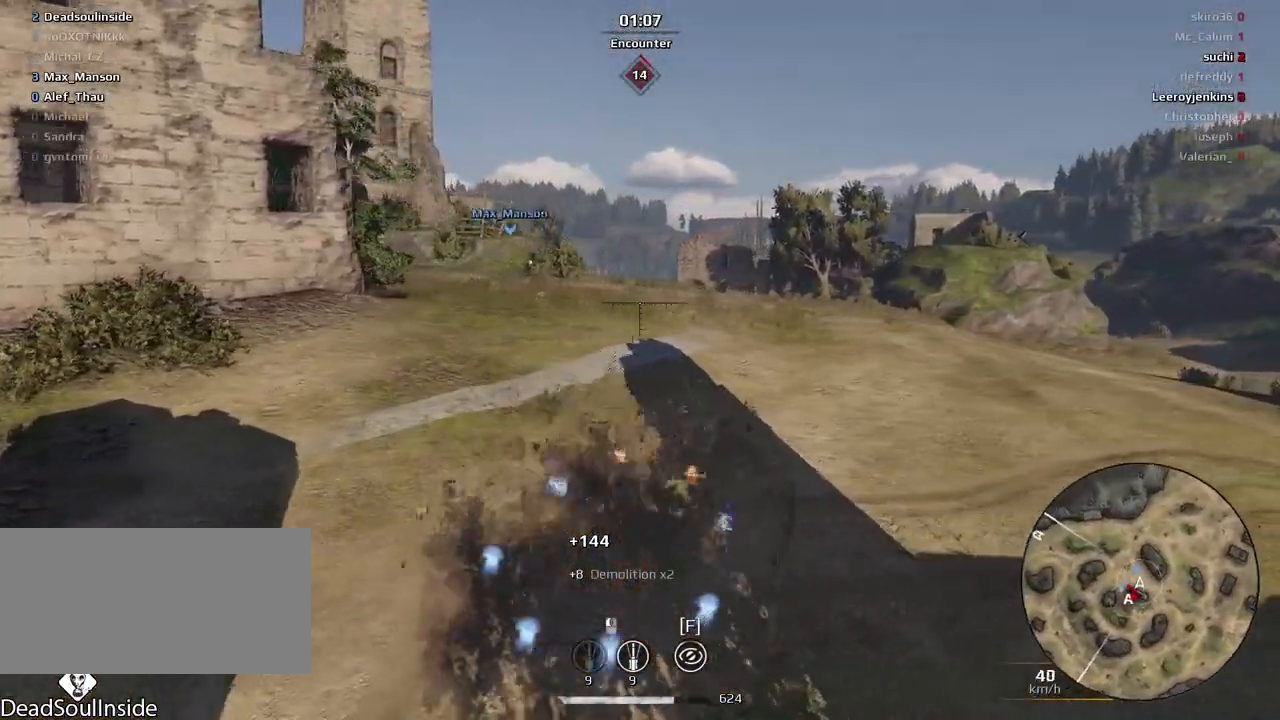
{"keys": ["a", "w"], "mouse": [], "events": [[200, "a", "down"]]}
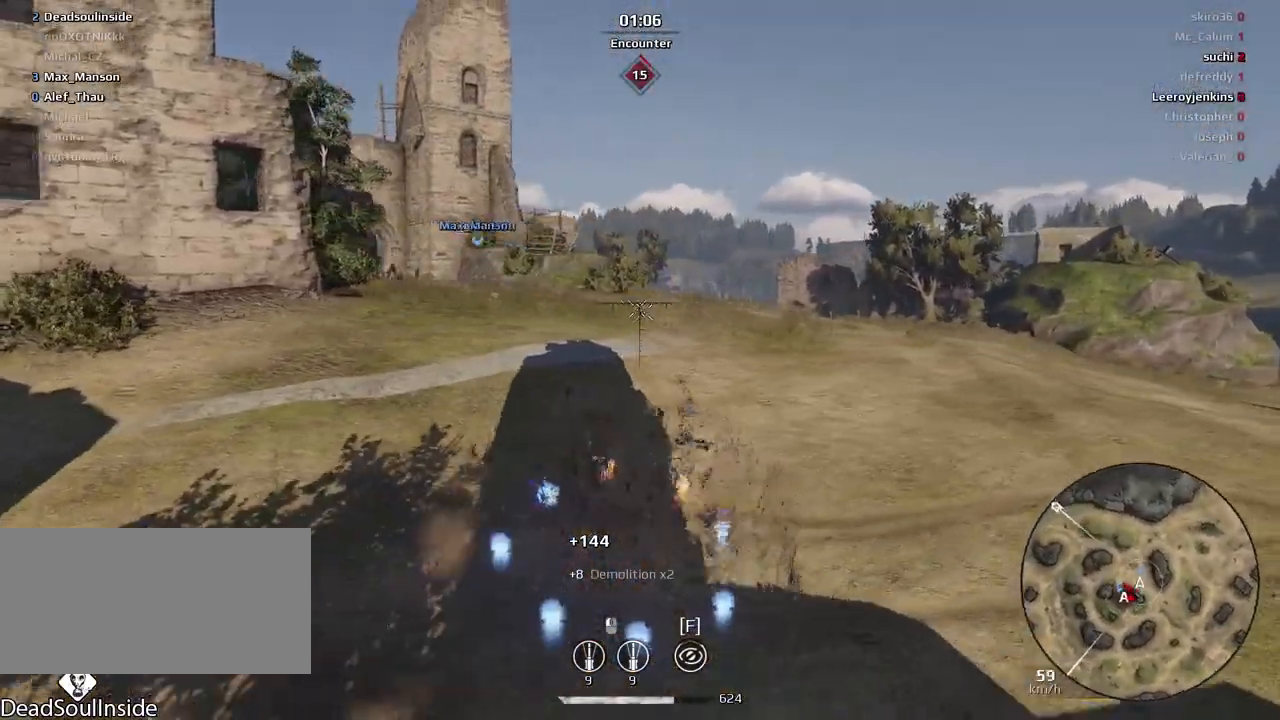
{"keys": ["w"], "mouse": [], "events": [[33, "a", "up"]]}
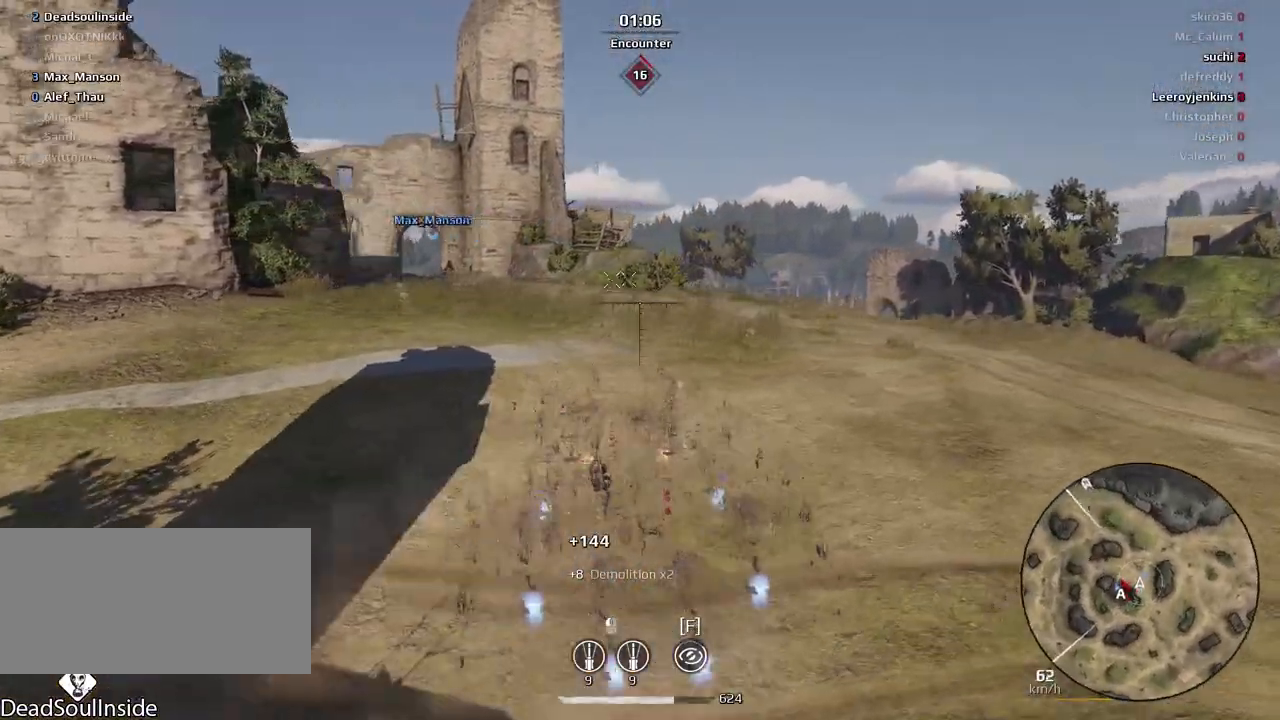
{"keys": ["w"], "mouse": [], "events": []}
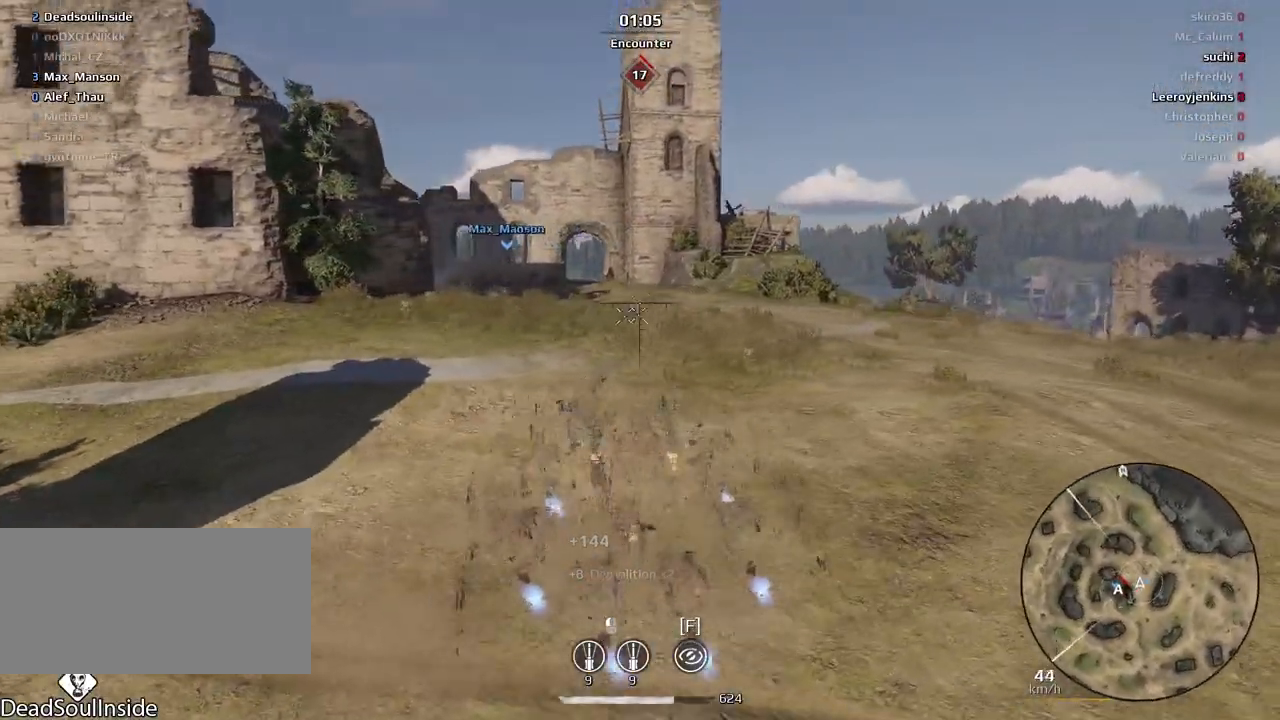
{"keys": ["w"], "mouse": [], "events": []}
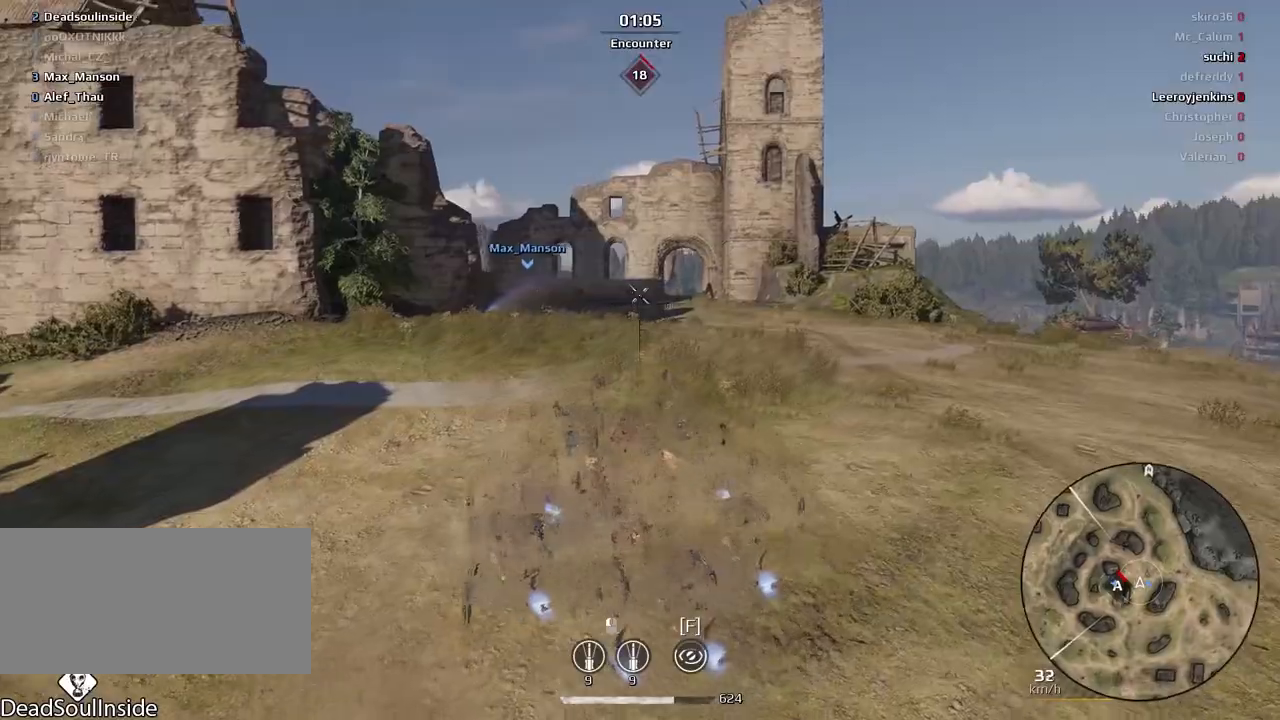
{"keys": ["e", "w"], "mouse": [], "events": [[67, "e", "down"]]}
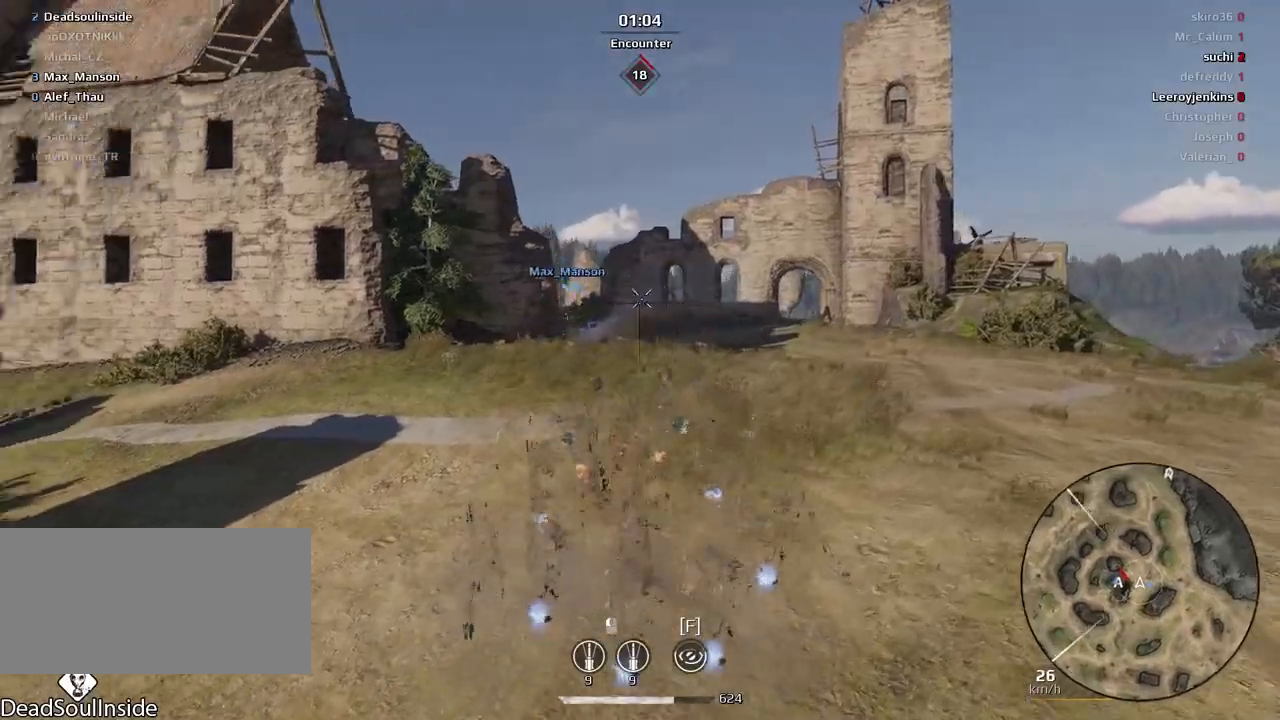
{"keys": ["e", "w"], "mouse": [], "events": [[66, "a", "down"], [200, "a", "up"]]}
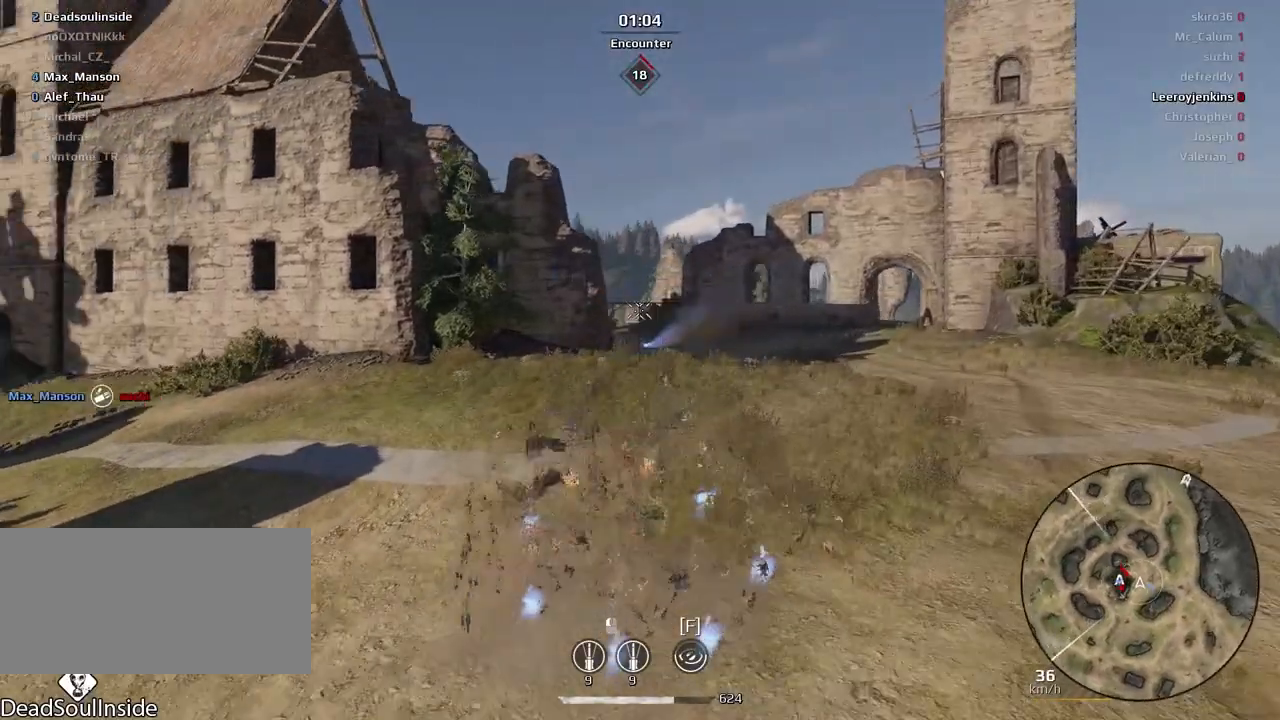
{"keys": ["e", "w"], "mouse": [], "events": [[200, "a", "down"], [434, "a", "up"]]}
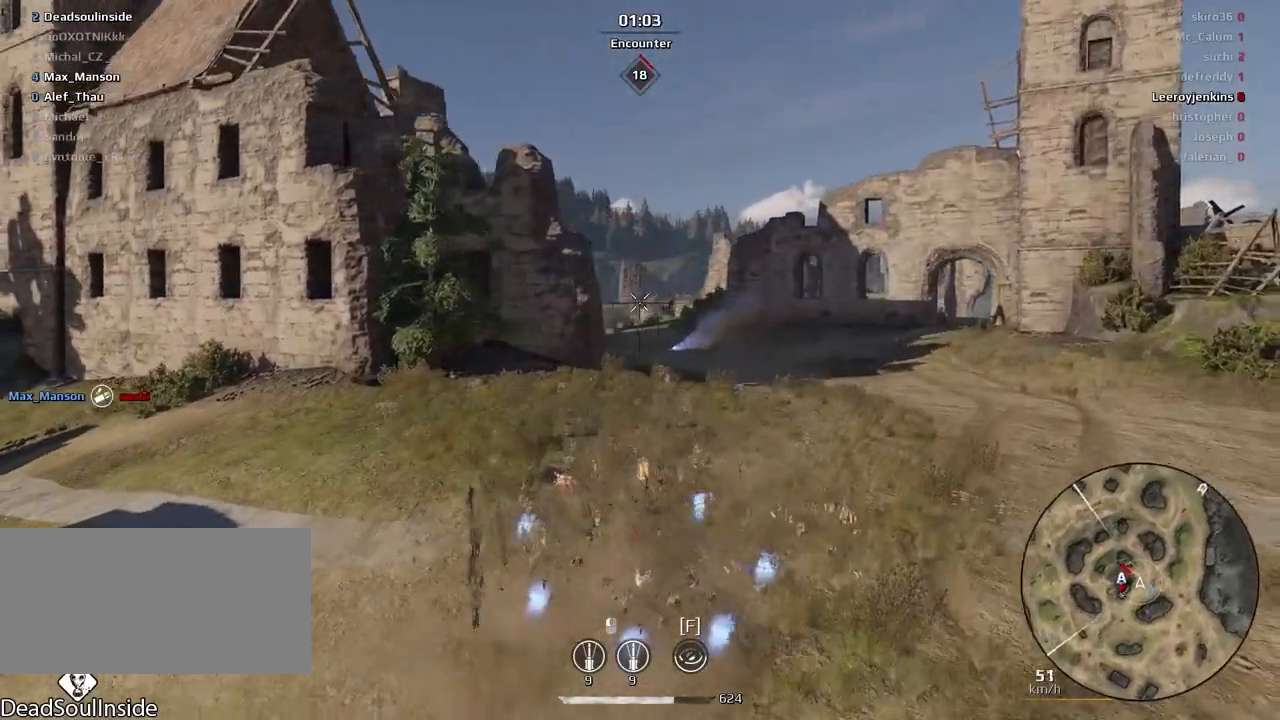
{"keys": ["w"], "mouse": [], "events": [[33, "e", "up"]]}
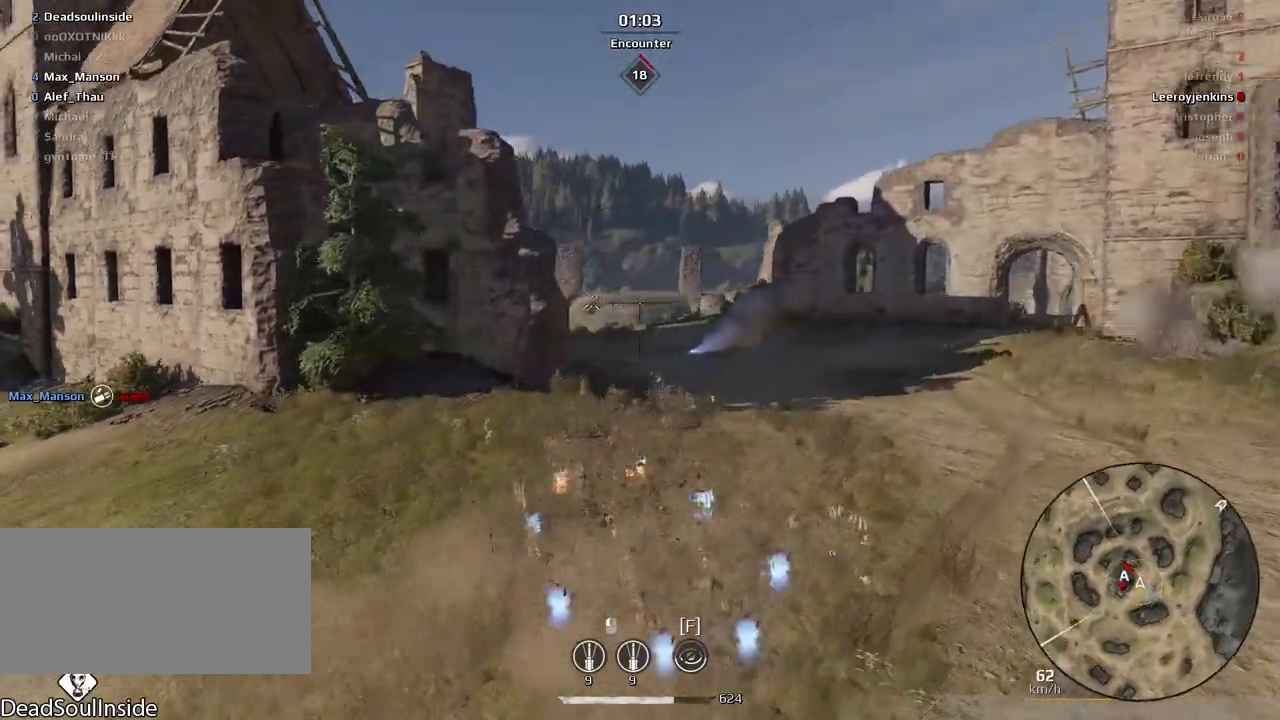
{"keys": [], "mouse": [], "events": [[334, "w", "up"]]}
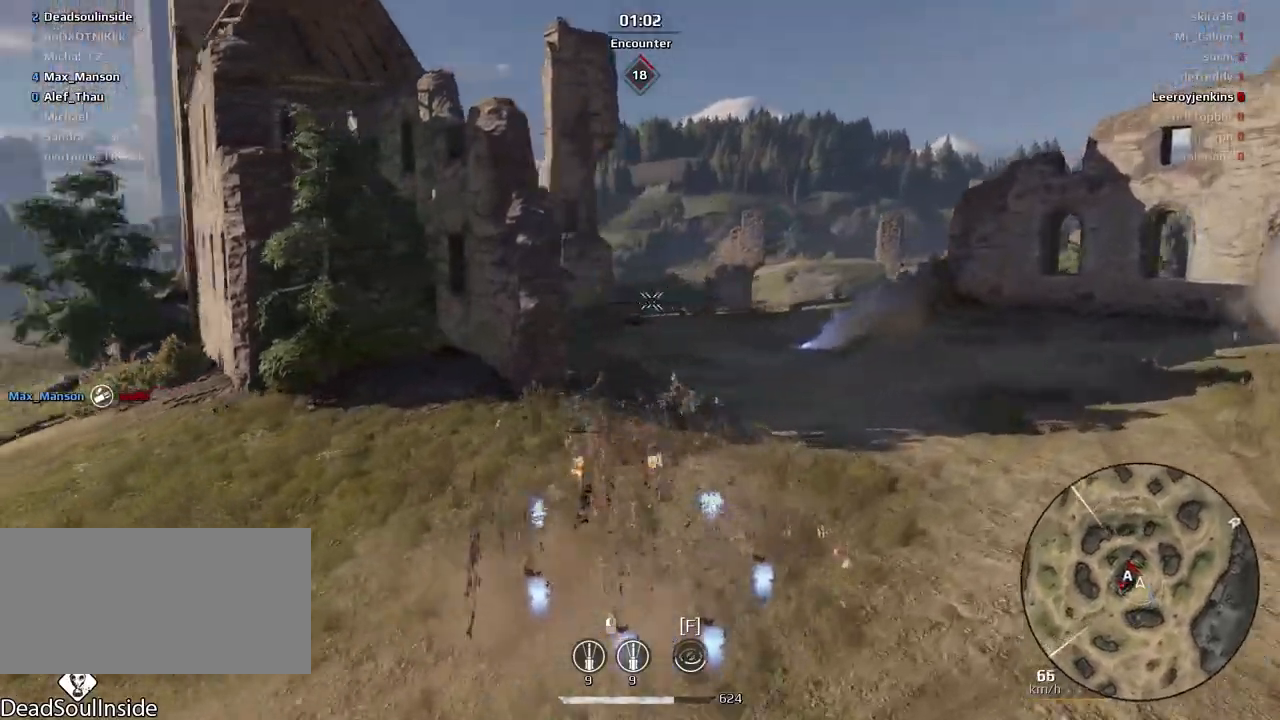
{"keys": [], "mouse": [], "events": []}
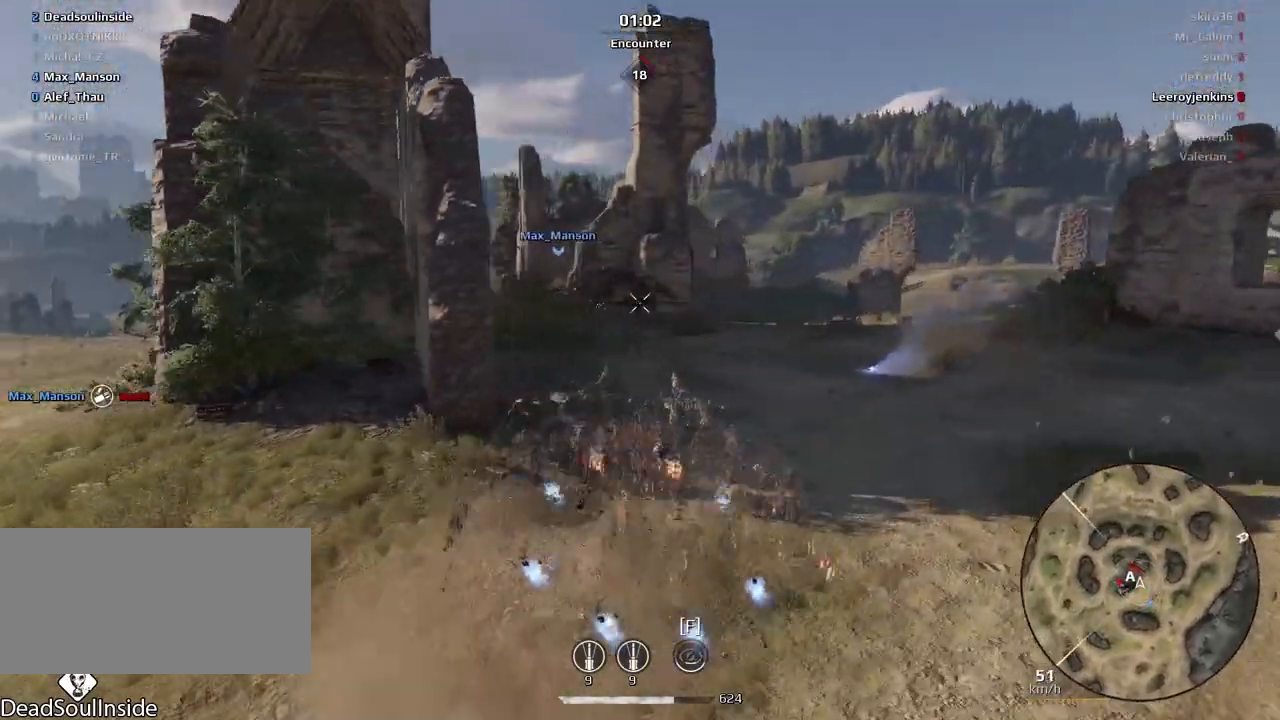
{"keys": [], "mouse": [], "events": [[33, "s", "down"], [67, "d", "down"], [133, "s", "up"], [200, "d", "up"]]}
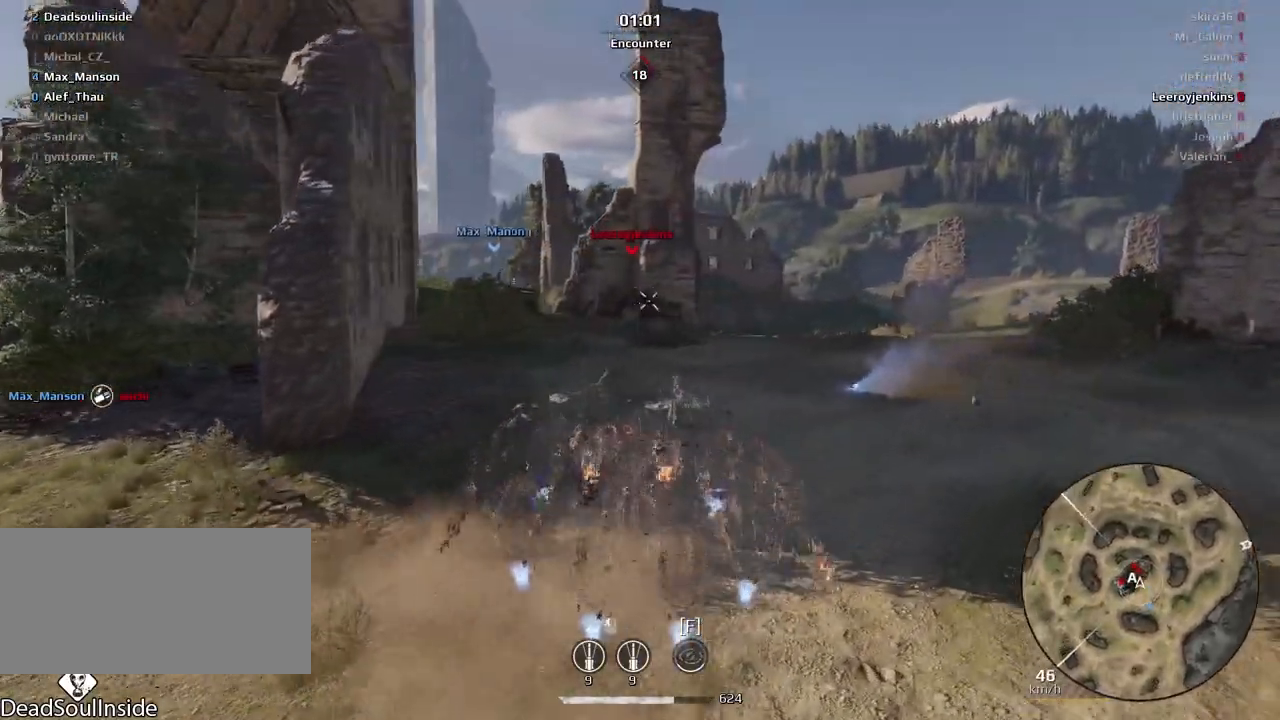
{"keys": ["w"], "mouse": [], "events": [[166, "mouse_left", "down"], [266, "mouse_left", "up"], [500, "w", "down"]]}
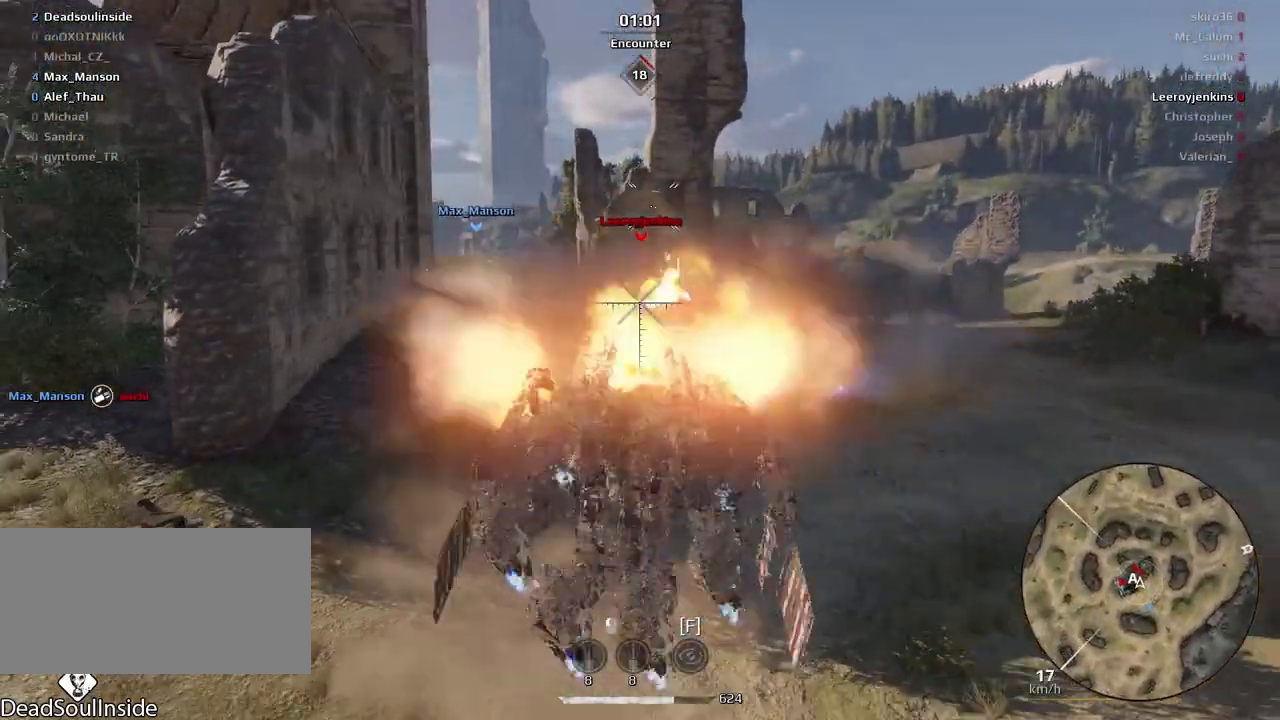
{"keys": ["e", "w"], "mouse": [], "events": [[200, "e", "down"], [267, "a", "down"], [367, "a", "up"]]}
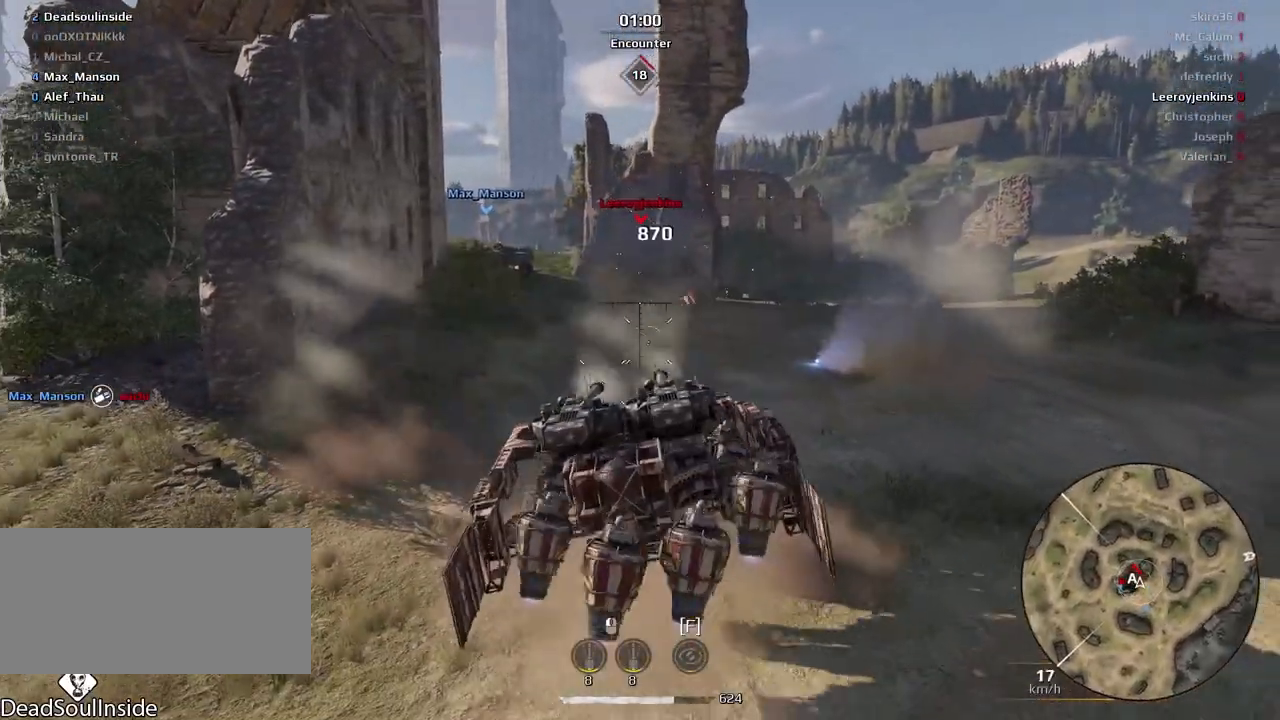
{"keys": ["e"], "mouse": [], "events": [[100, "w", "up"]]}
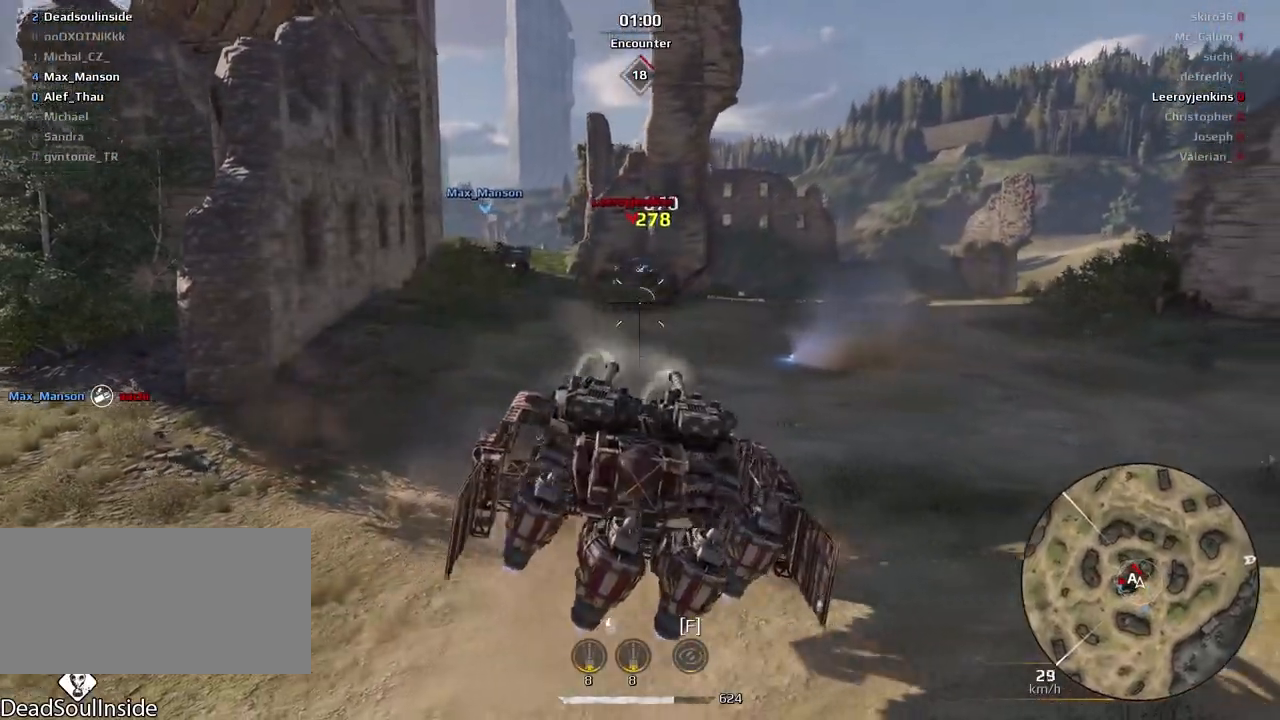
{"keys": ["w"], "mouse": [], "events": [[167, "w", "down"], [367, "e", "up"]]}
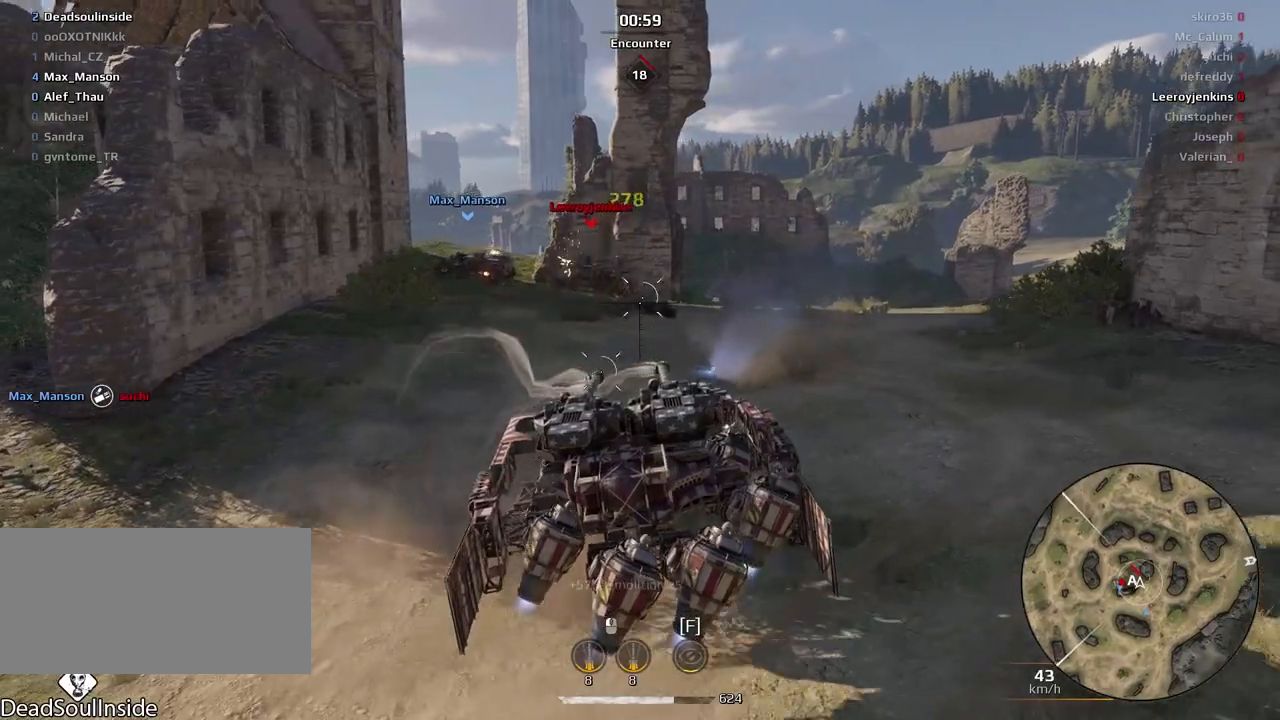
{"keys": [], "mouse": [], "events": [[200, "w", "up"]]}
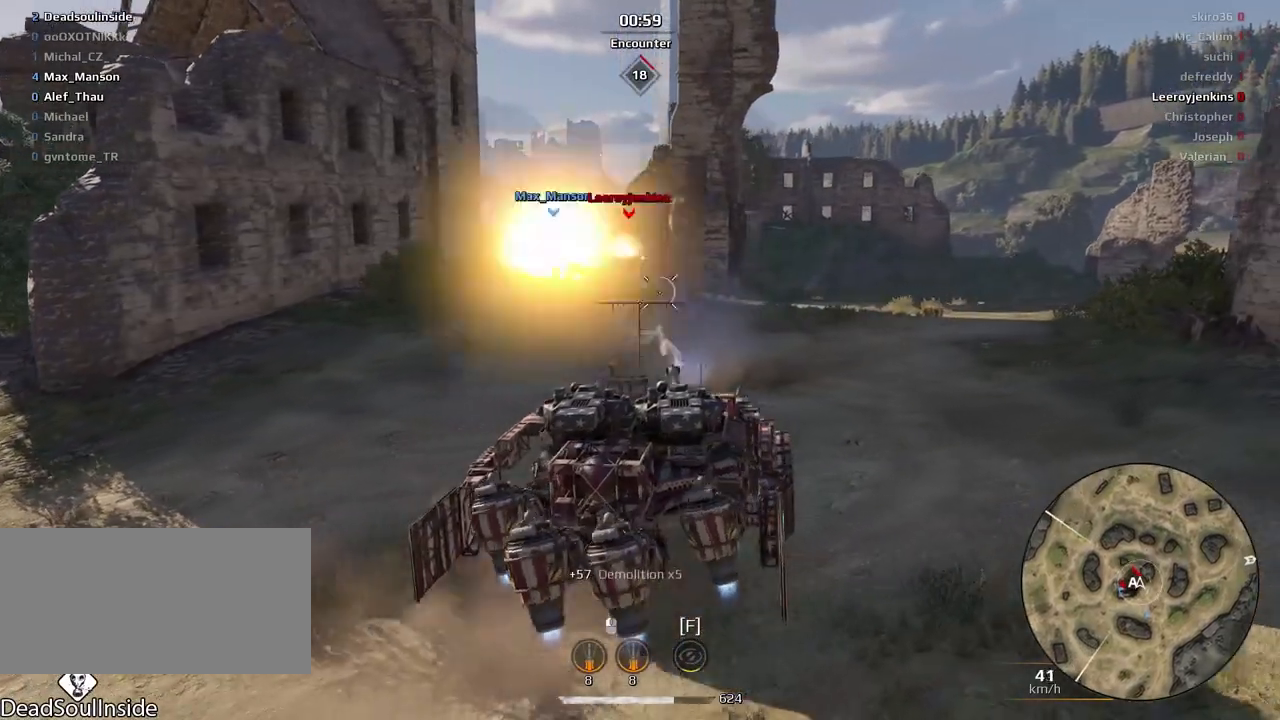
{"keys": ["s"], "mouse": [], "events": [[234, "s", "down"]]}
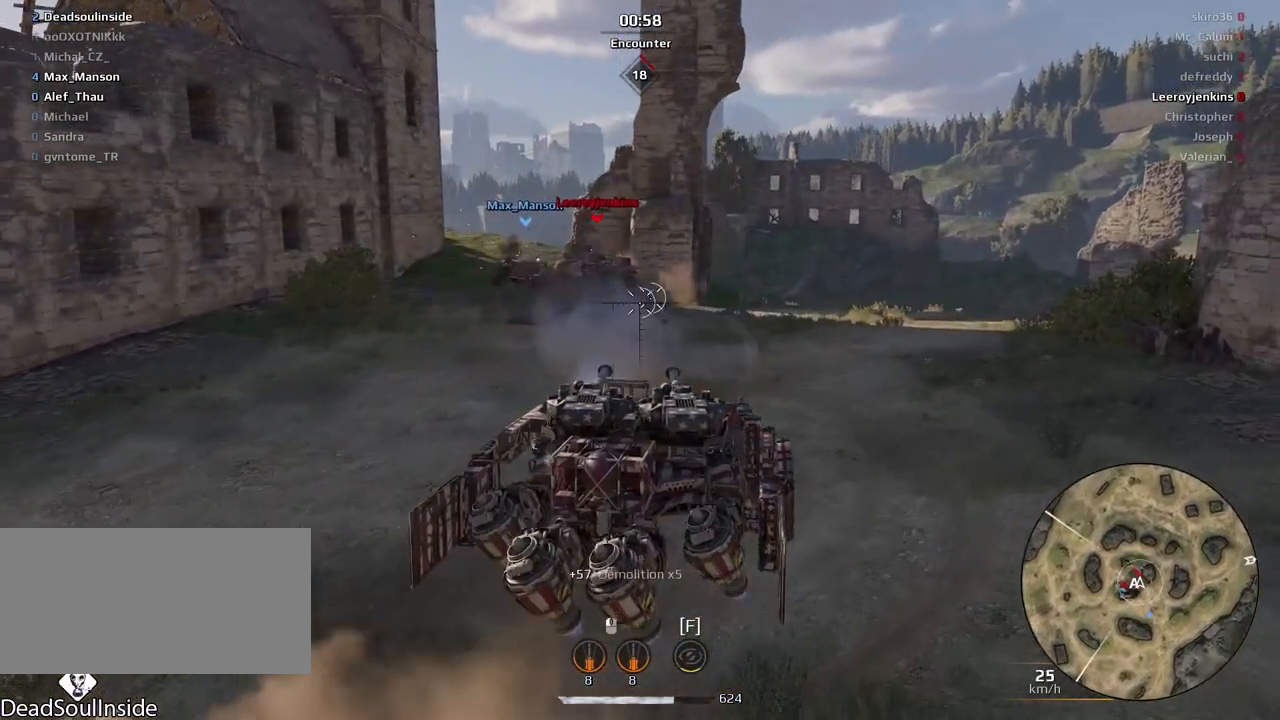
{"keys": ["a", "e", "s"], "mouse": [], "events": [[100, "s", "up"], [266, "e", "down"], [500, "a", "down"], [500, "s", "down"]]}
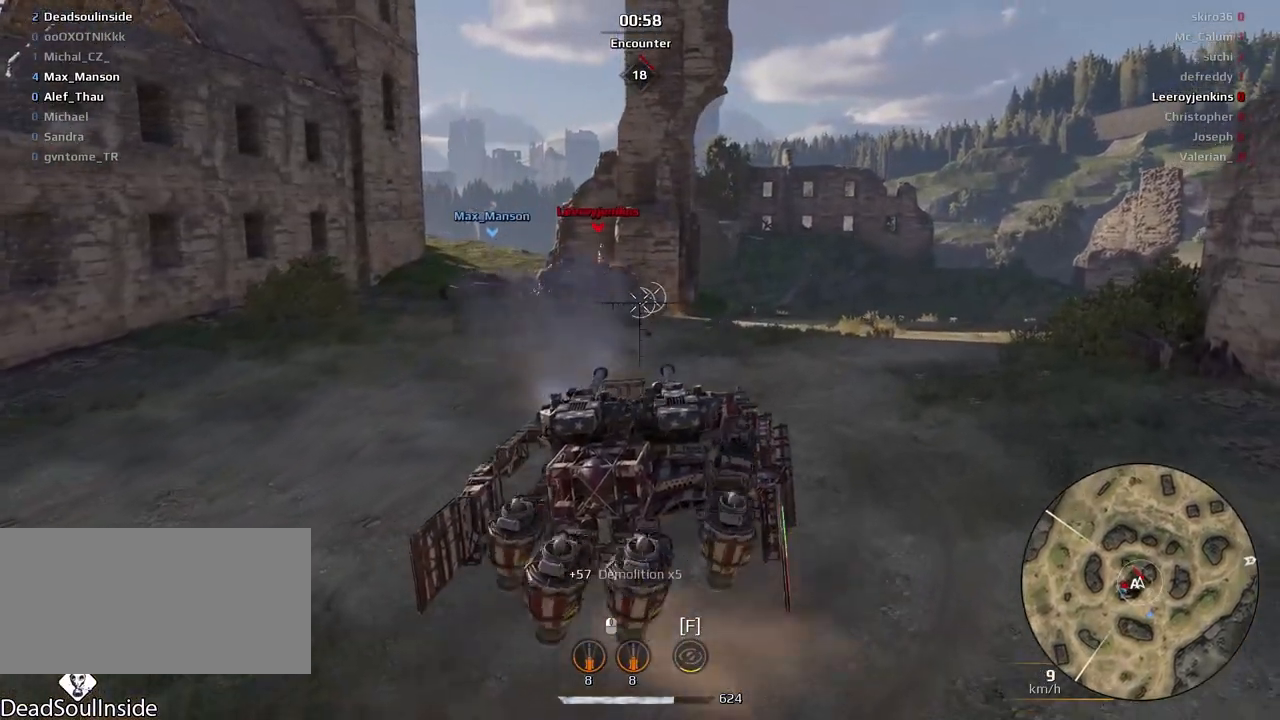
{"keys": ["e", "w"], "mouse": [], "events": [[67, "a", "up"], [67, "e", "up"], [167, "s", "up"], [234, "e", "down"], [334, "w", "down"], [400, "e", "up"], [467, "e", "down"]]}
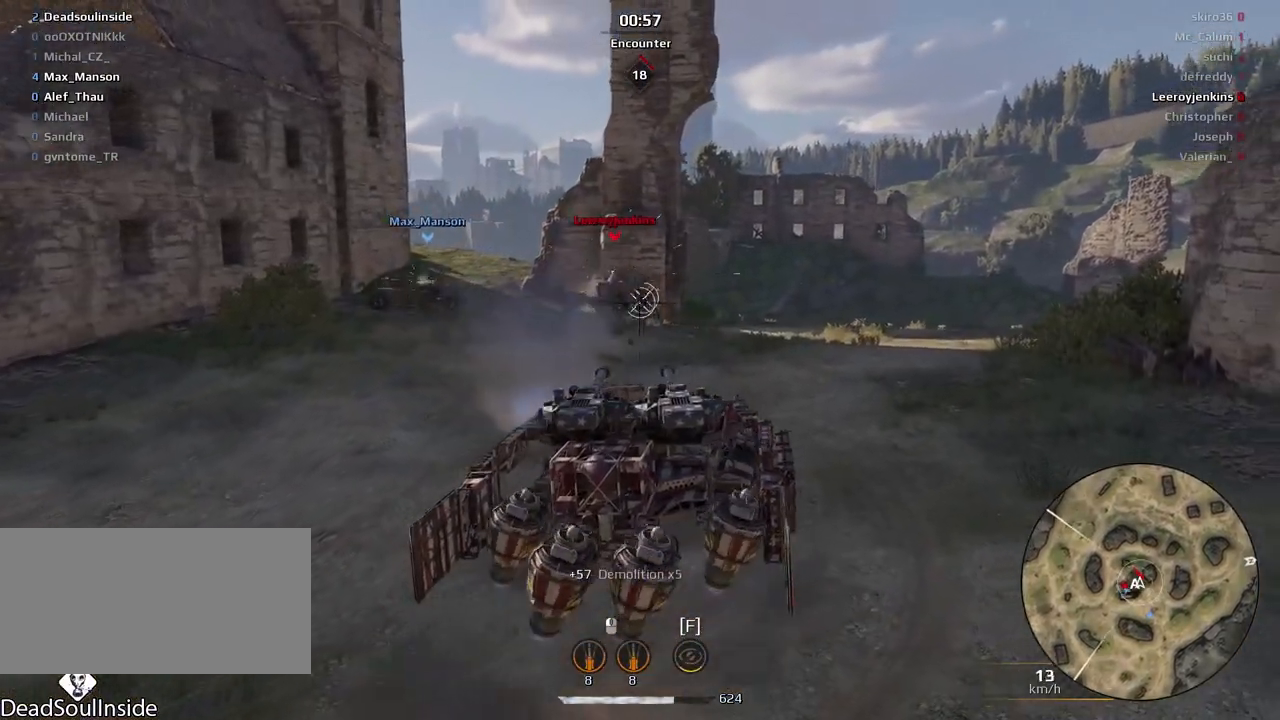
{"keys": [], "mouse": [], "events": [[66, "e", "up"], [66, "mouse_left", "down"], [133, "mouse_left", "up"], [133, "w", "up"]]}
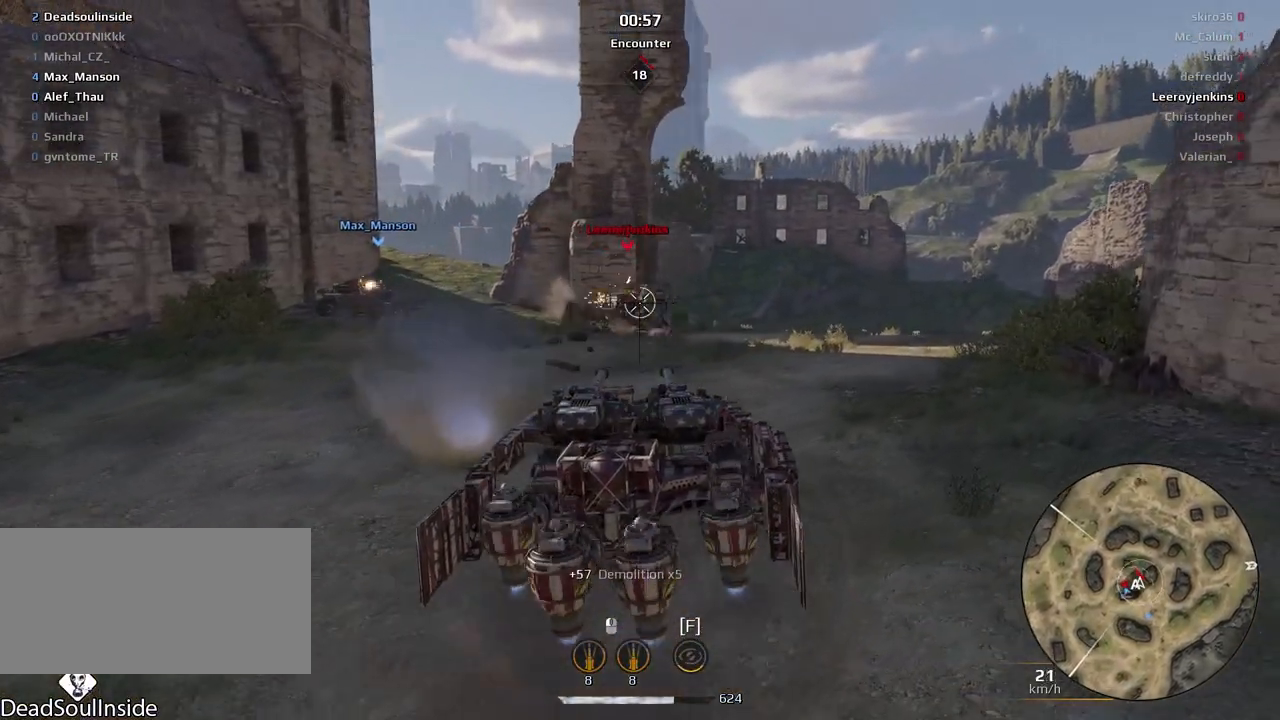
{"keys": ["d"], "mouse": [], "events": [[167, "mouse_left", "down"], [300, "mouse_left", "up"], [400, "mouse_left", "down"], [467, "d", "down"], [467, "mouse_left", "up"]]}
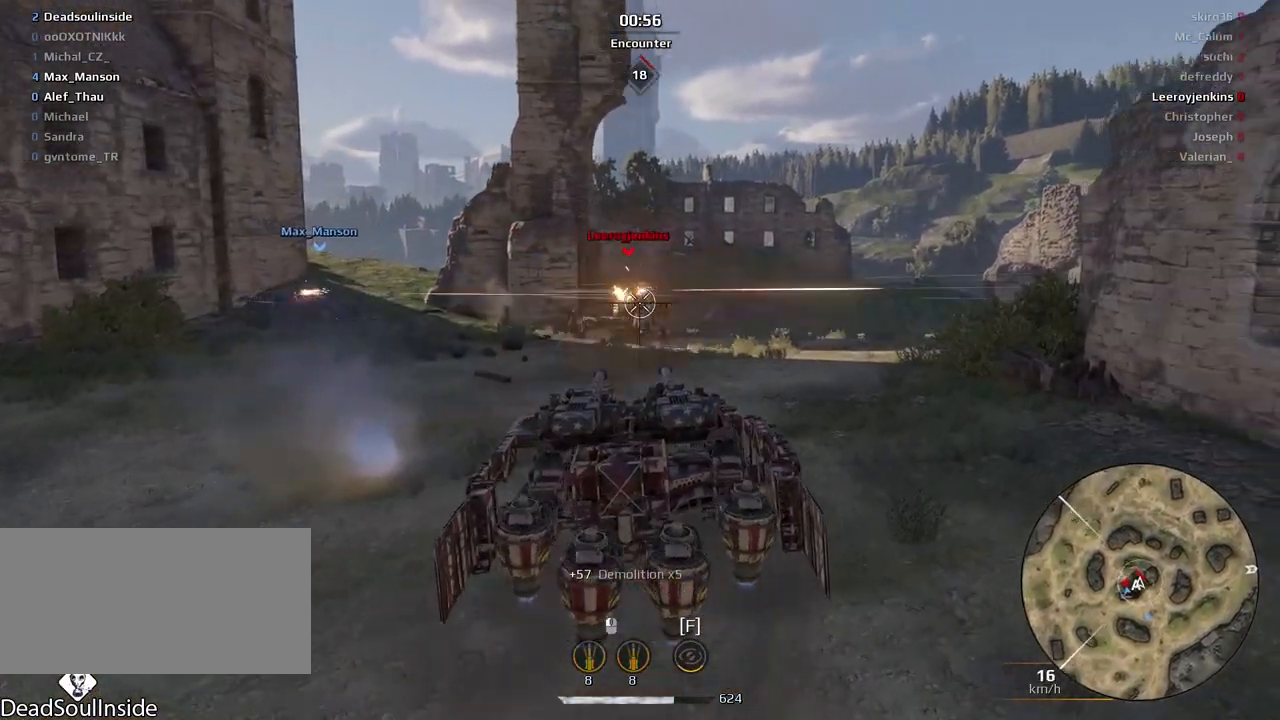
{"keys": [], "mouse": [], "events": [[33, "d", "up"], [33, "mouse_left", "down"], [133, "mouse_left", "up"], [233, "mouse_left", "down"], [300, "mouse_left", "up"], [367, "mouse_left", "down"], [433, "mouse_left", "up"]]}
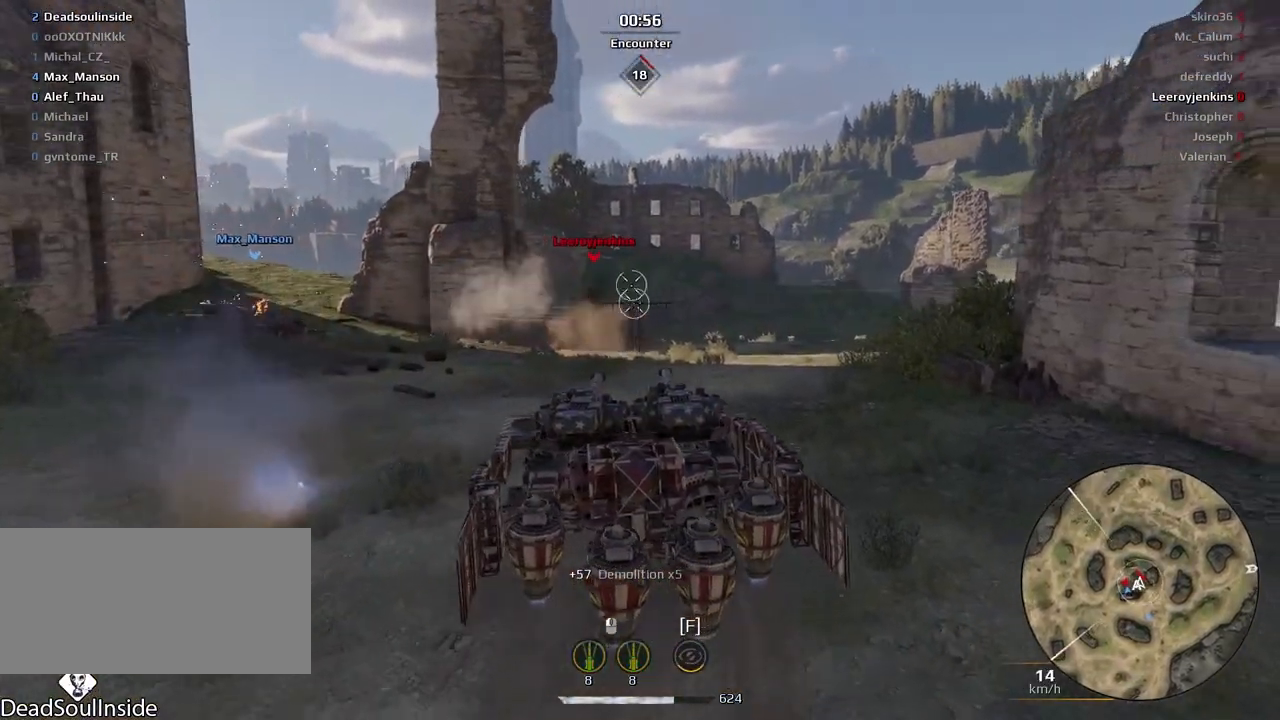
{"keys": [], "mouse": [], "events": [[367, "mouse_left", "down"], [467, "mouse_left", "up"]]}
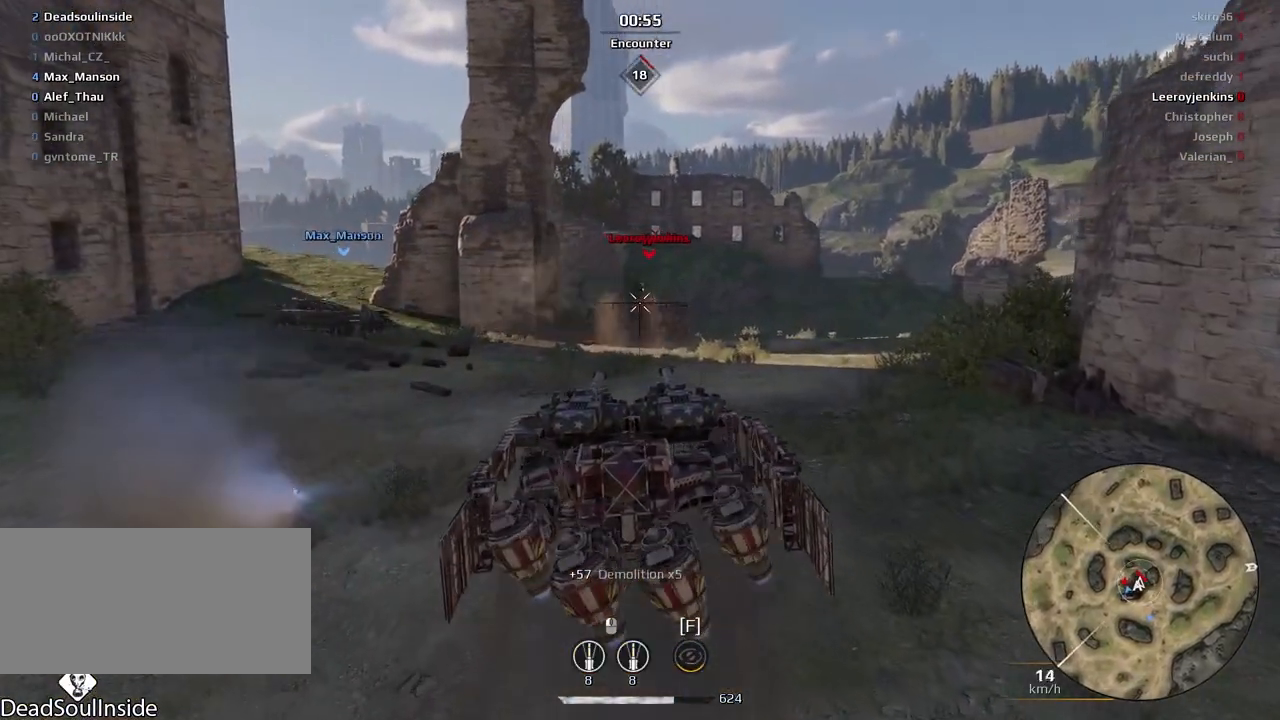
{"keys": ["w"], "mouse": [], "events": [[33, "mouse_left", "down"], [100, "mouse_left", "up"], [133, "w", "down"]]}
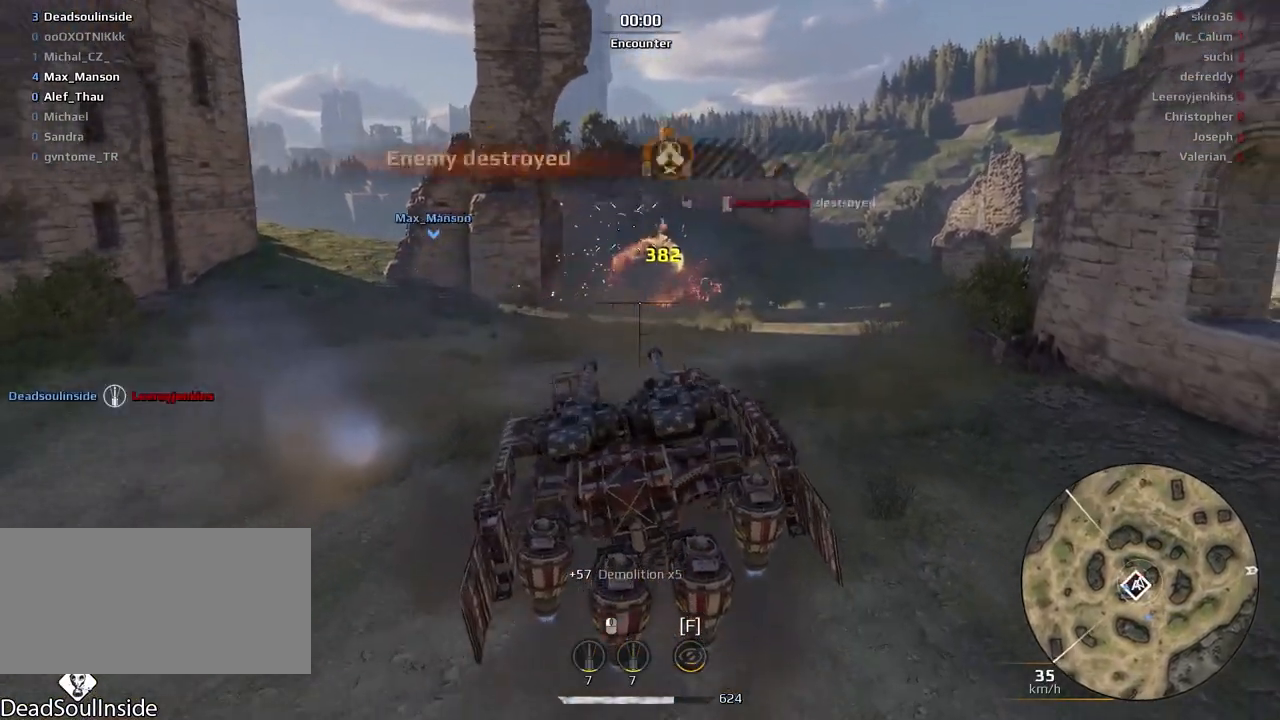
{"keys": ["e", "w"], "mouse": [], "events": [[67, "e", "down"], [100, "e", "up"], [300, "e", "down"]]}
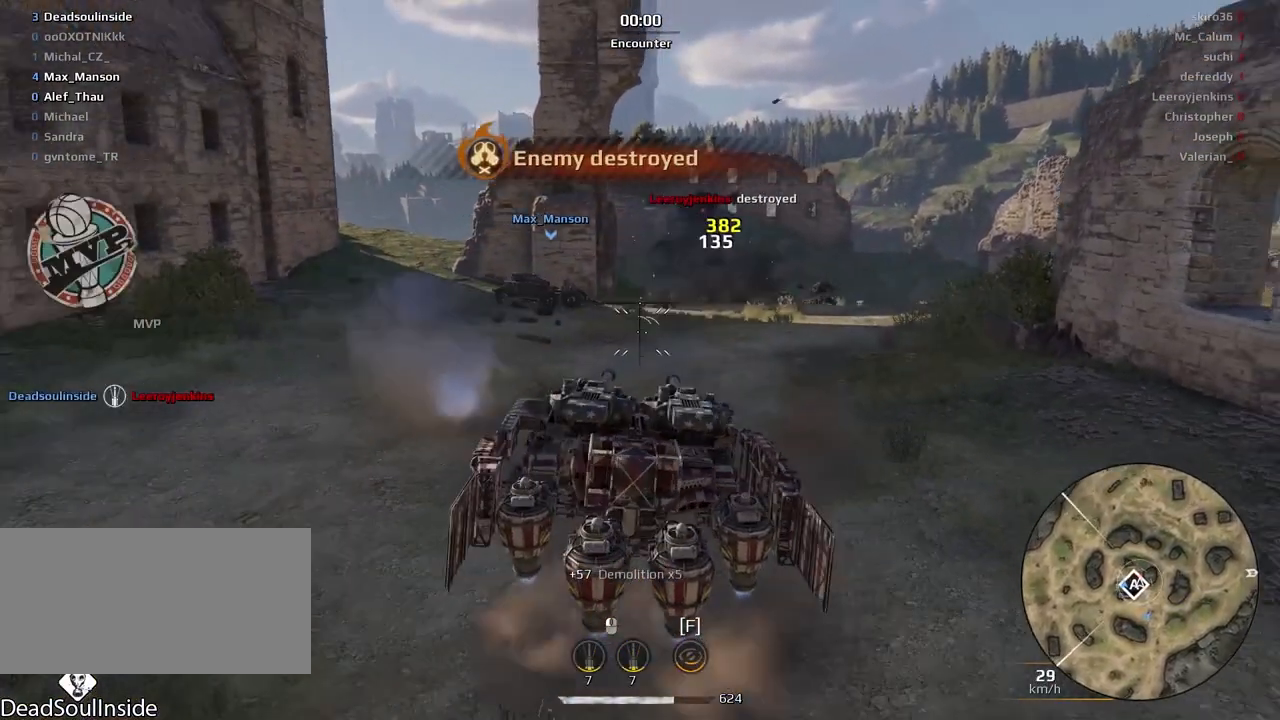
{"keys": [], "mouse": [], "events": [[300, "e", "up"], [367, "w", "up"]]}